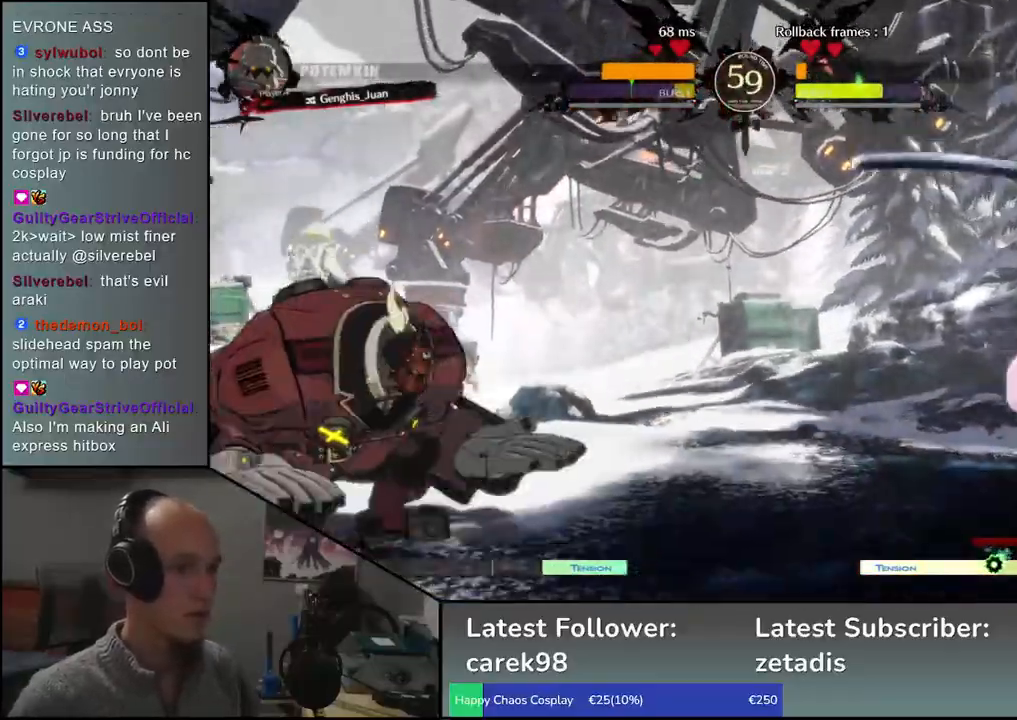
Gameplay with a controller (arcade stick); each line is a JSON object with the inputs held at the frame after it (dt_ms = milliseconds from this image to that frame). "events" lists button and stick changes between this image and that frame as [ms after this image, input, new state], when the widget could be followed in between. Not read: L3 R3.
{"dt_ms": 500, "buttons": [], "left_stick": "left", "events": [[367, "left_stick", "down"], [417, "left_stick", "left"]]}
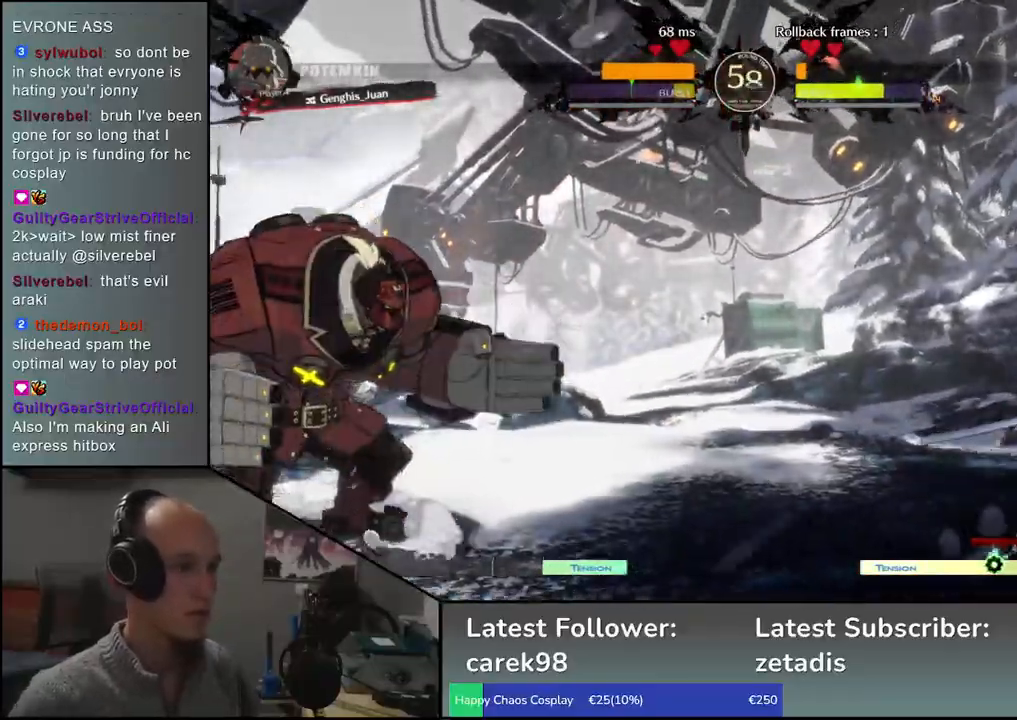
{"dt_ms": 500, "buttons": [], "left_stick": "center", "events": [[17, "left_stick", "up"], [83, "left_stick", "right"], [233, "left_stick", "center"]]}
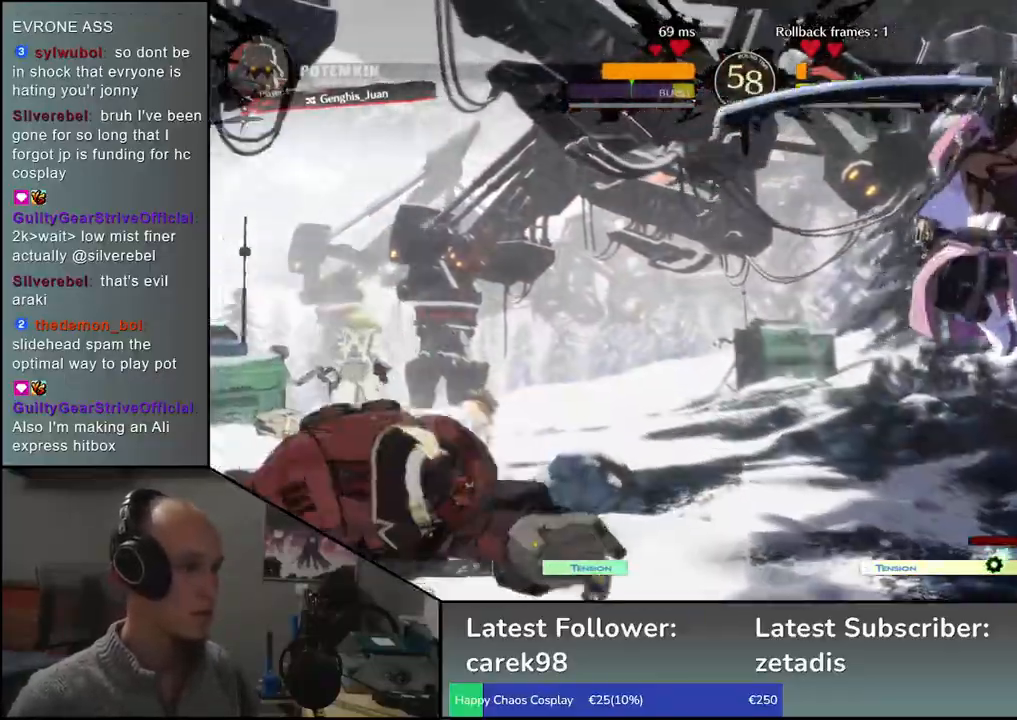
{"dt_ms": 500, "buttons": [], "left_stick": "right", "events": [[17, "TRIANGLE", "down"], [117, "TRIANGLE", "up"], [217, "TRIANGLE", "down"], [283, "TRIANGLE", "up"], [417, "TRIANGLE", "down"], [500, "TRIANGLE", "up"], [500, "left_stick", "right"]]}
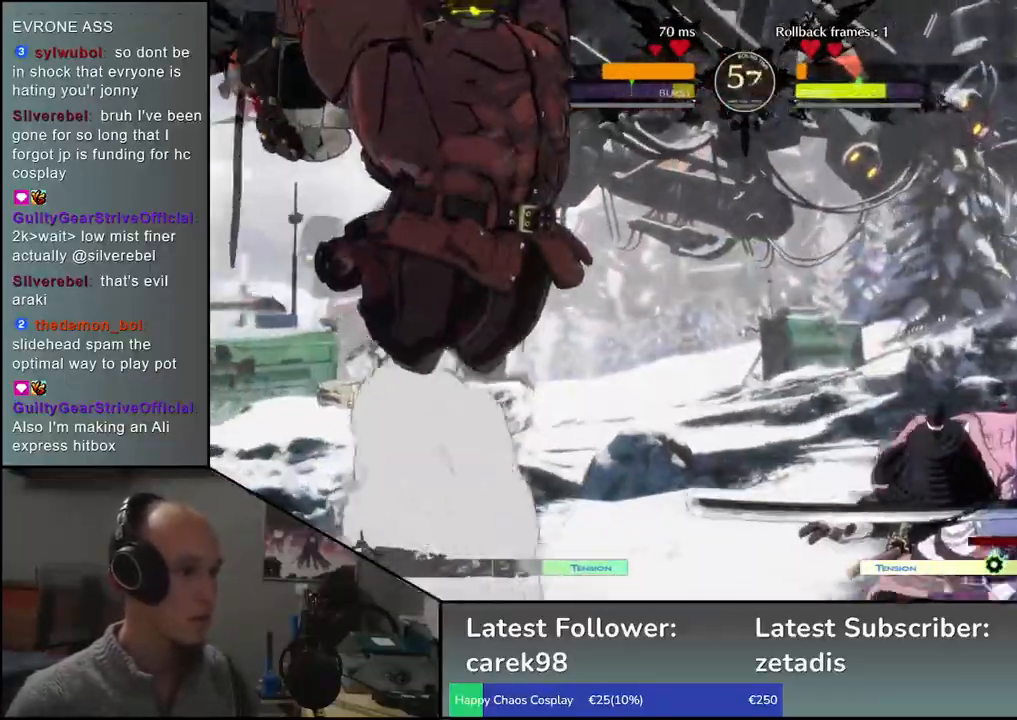
{"dt_ms": 500, "buttons": [], "left_stick": "right", "events": []}
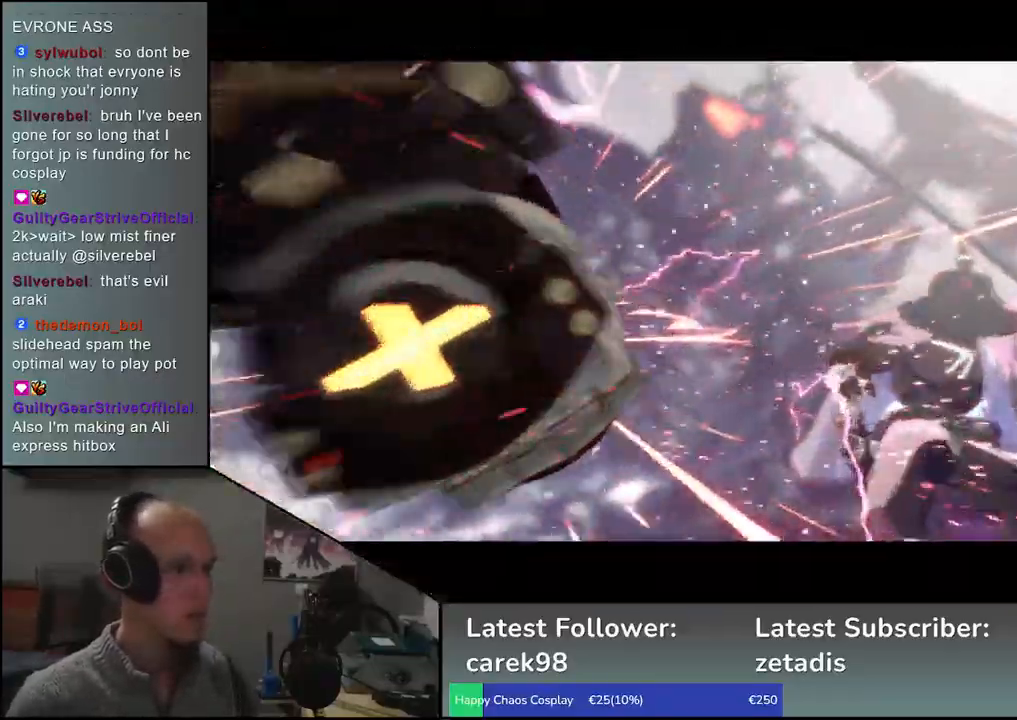
{"dt_ms": 500, "buttons": [], "left_stick": "center", "events": [[183, "left_stick", "center"]]}
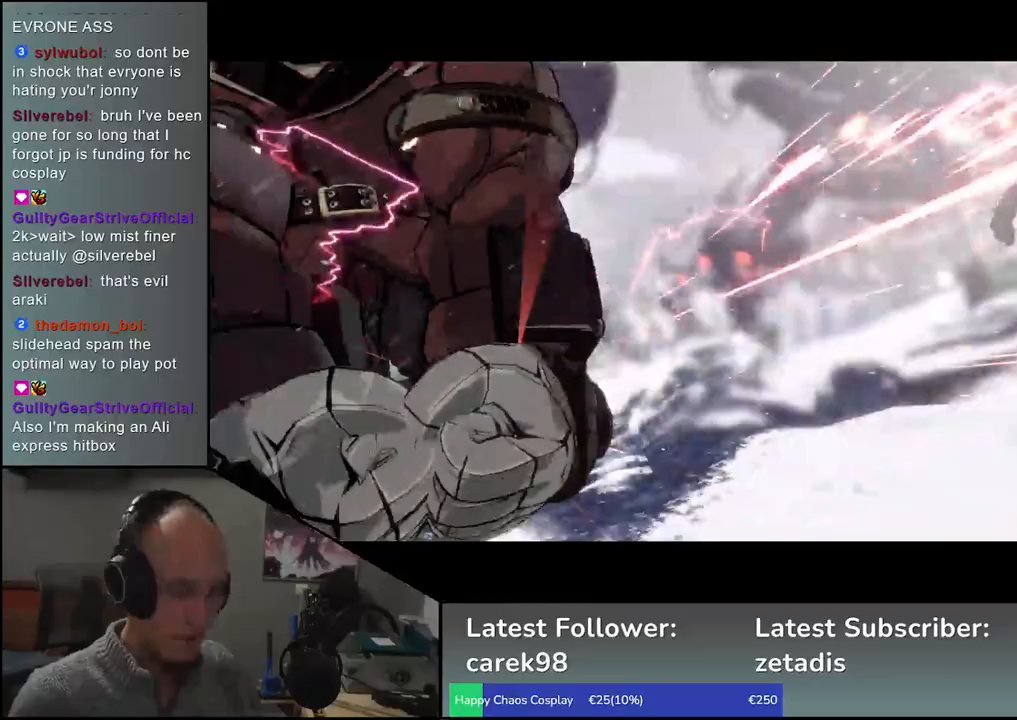
{"dt_ms": 500, "buttons": [], "left_stick": "center", "events": []}
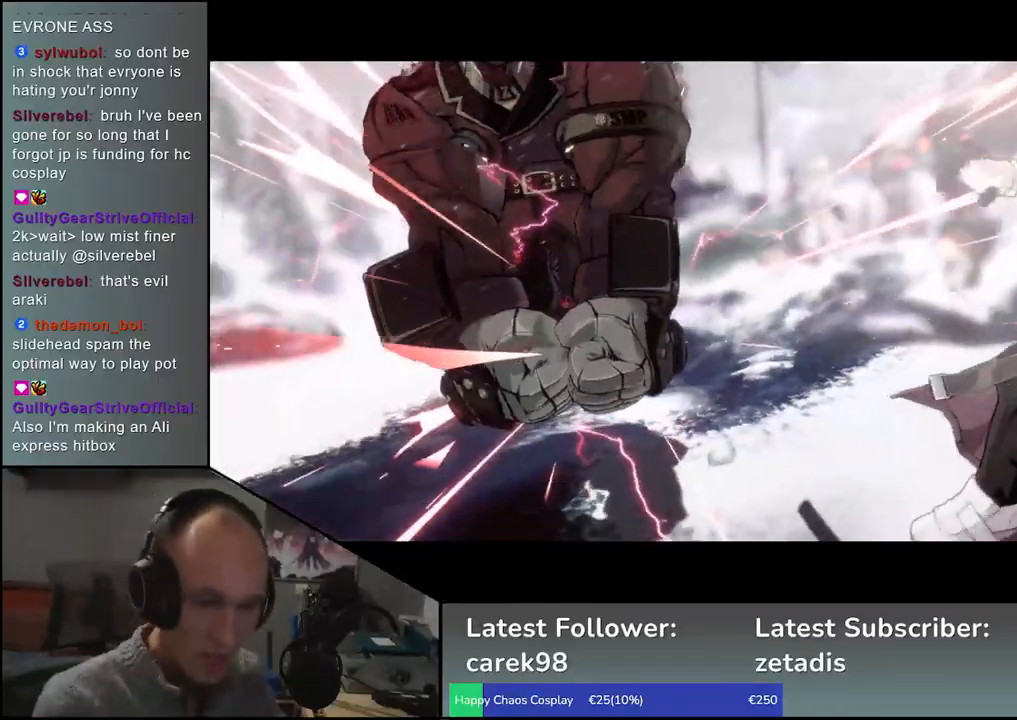
{"dt_ms": 500, "buttons": [], "left_stick": "center", "events": []}
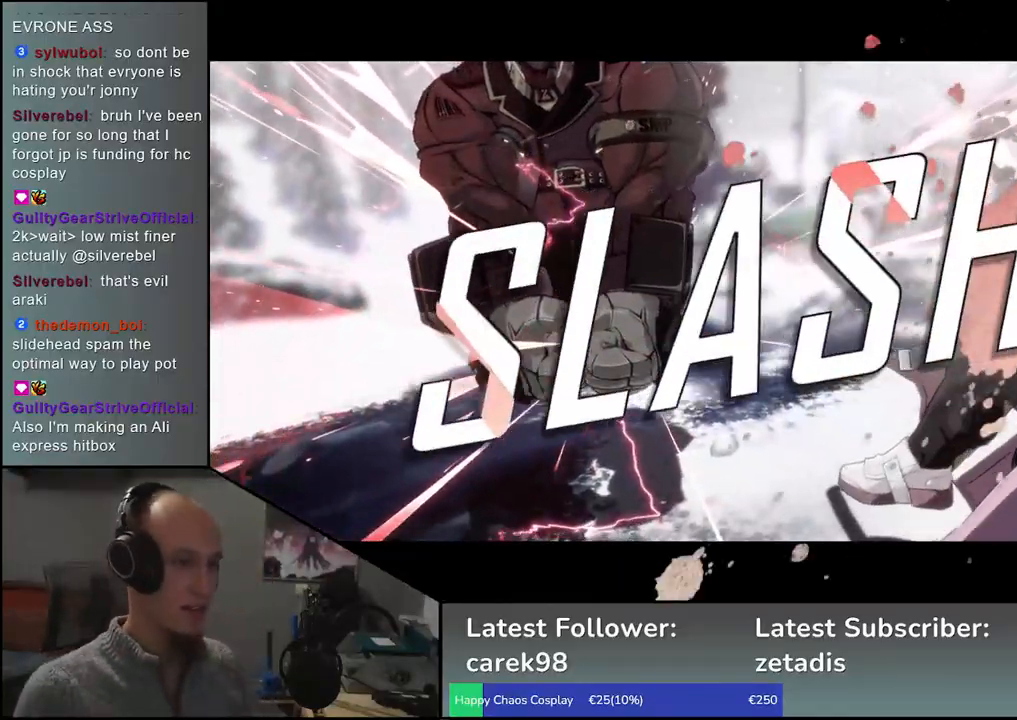
{"dt_ms": 500, "buttons": [], "left_stick": "center", "events": []}
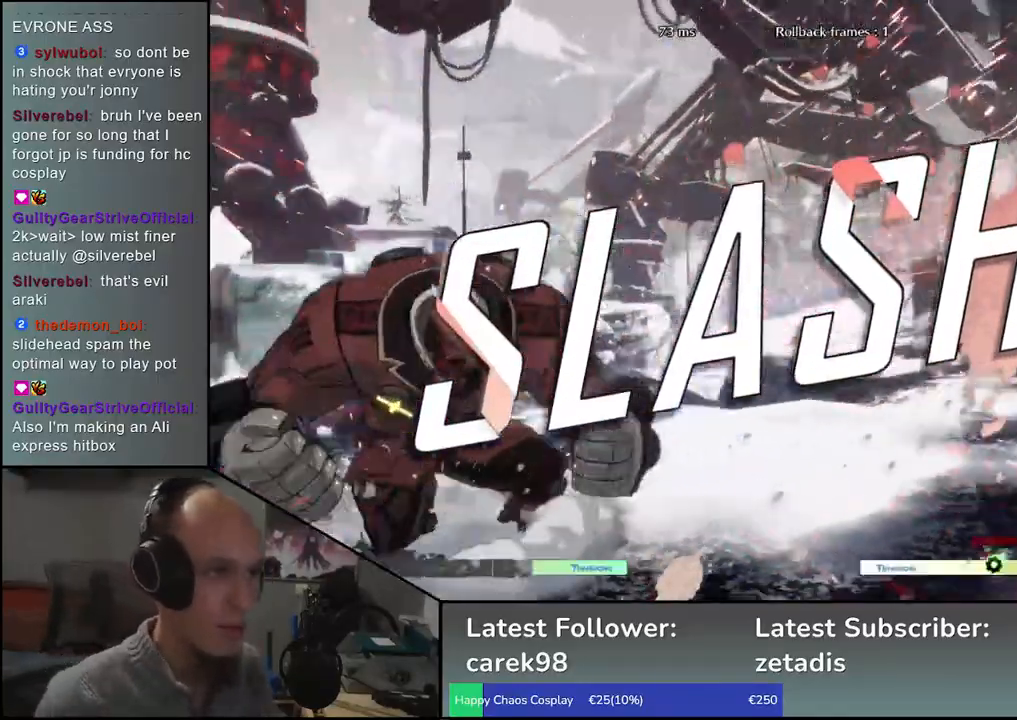
{"dt_ms": 500, "buttons": [], "left_stick": "center", "events": []}
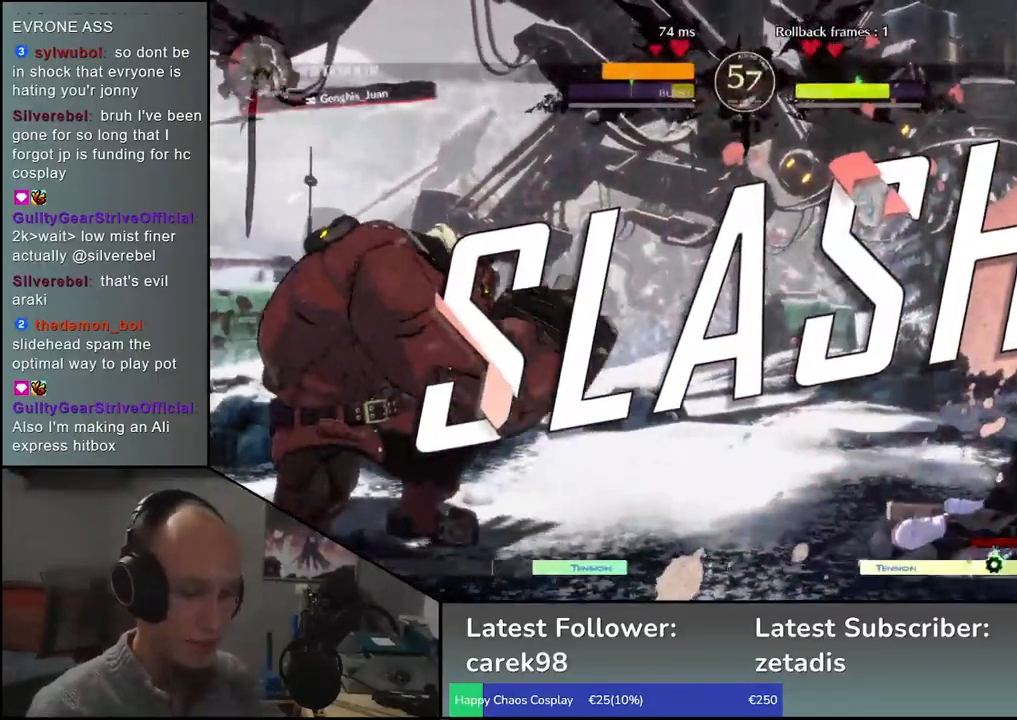
{"dt_ms": 500, "buttons": [], "left_stick": "center", "events": []}
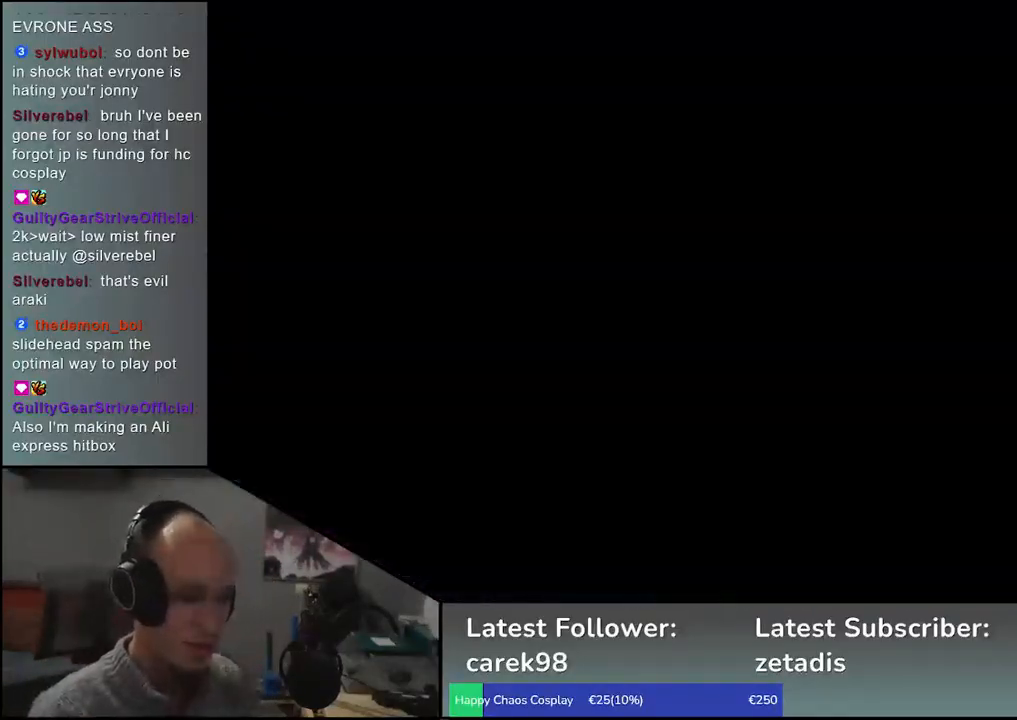
{"dt_ms": 500, "buttons": [], "left_stick": "center", "events": []}
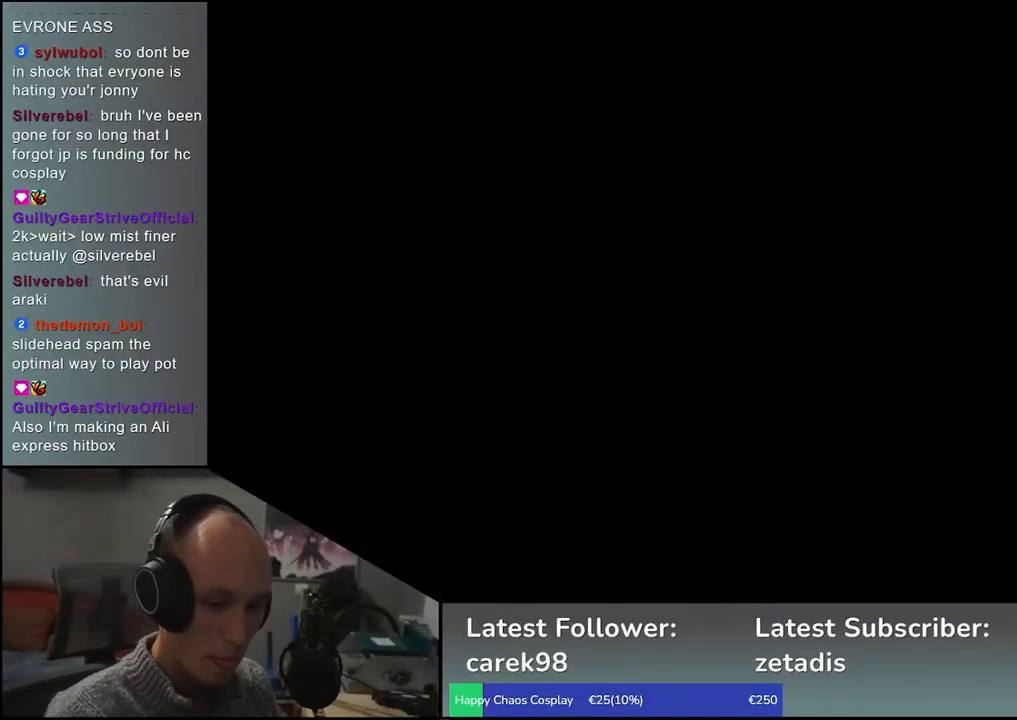
{"dt_ms": 500, "buttons": [], "left_stick": "center", "events": []}
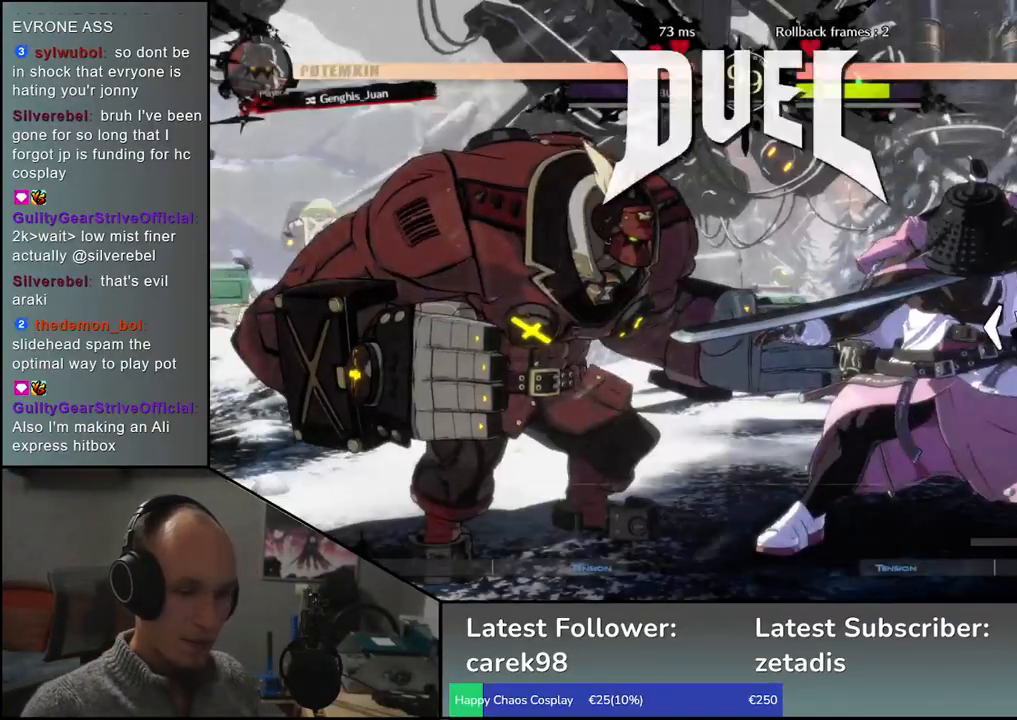
{"dt_ms": 500, "buttons": [], "left_stick": "center", "events": []}
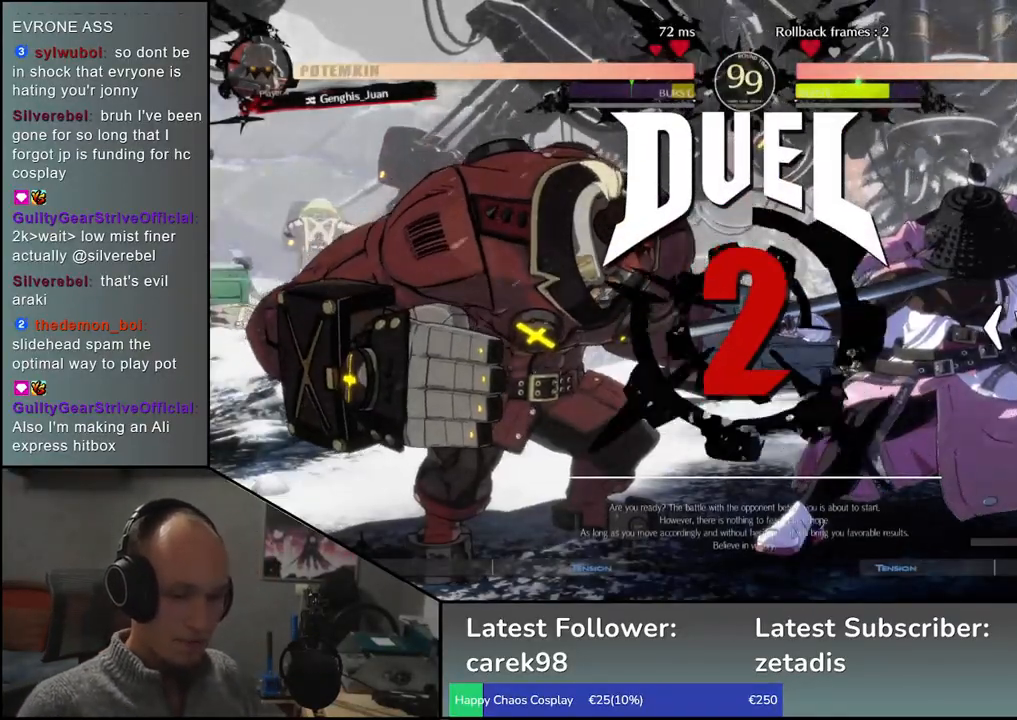
{"dt_ms": 500, "buttons": [], "left_stick": "left", "events": [[367, "left_stick", "left"]]}
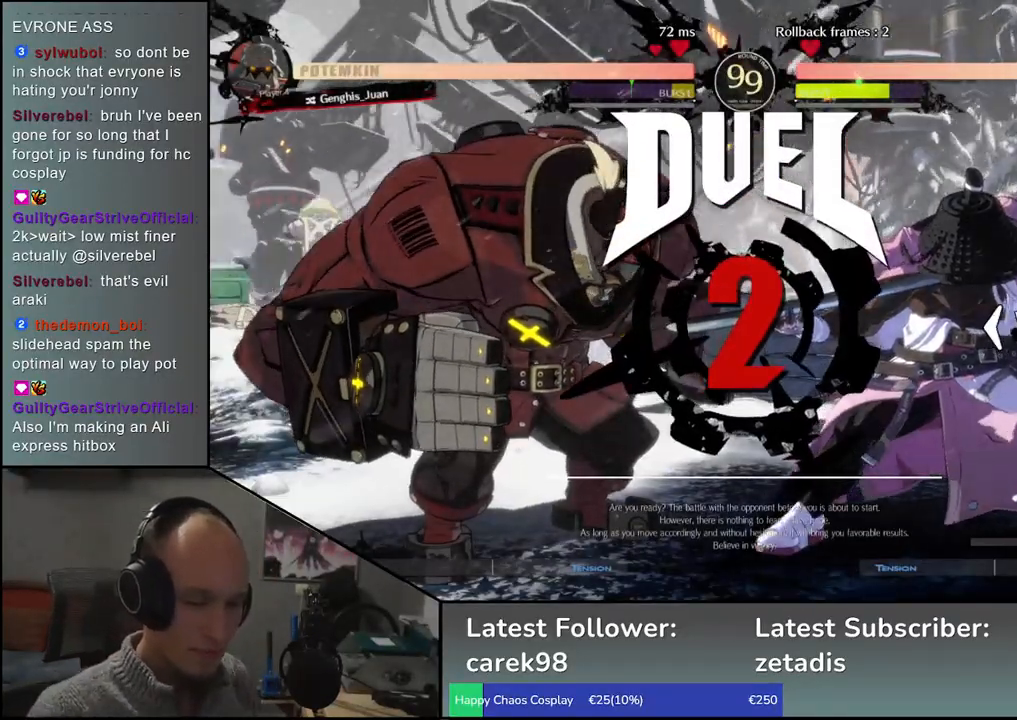
{"dt_ms": 500, "buttons": [], "left_stick": "left", "events": []}
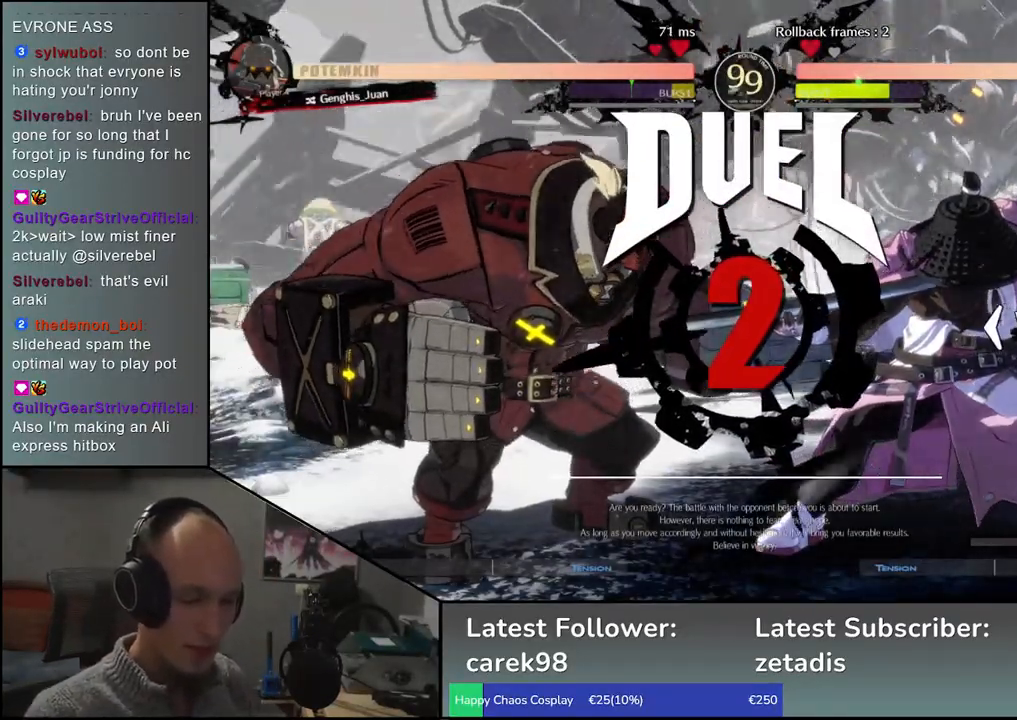
{"dt_ms": 500, "buttons": [], "left_stick": "left", "events": []}
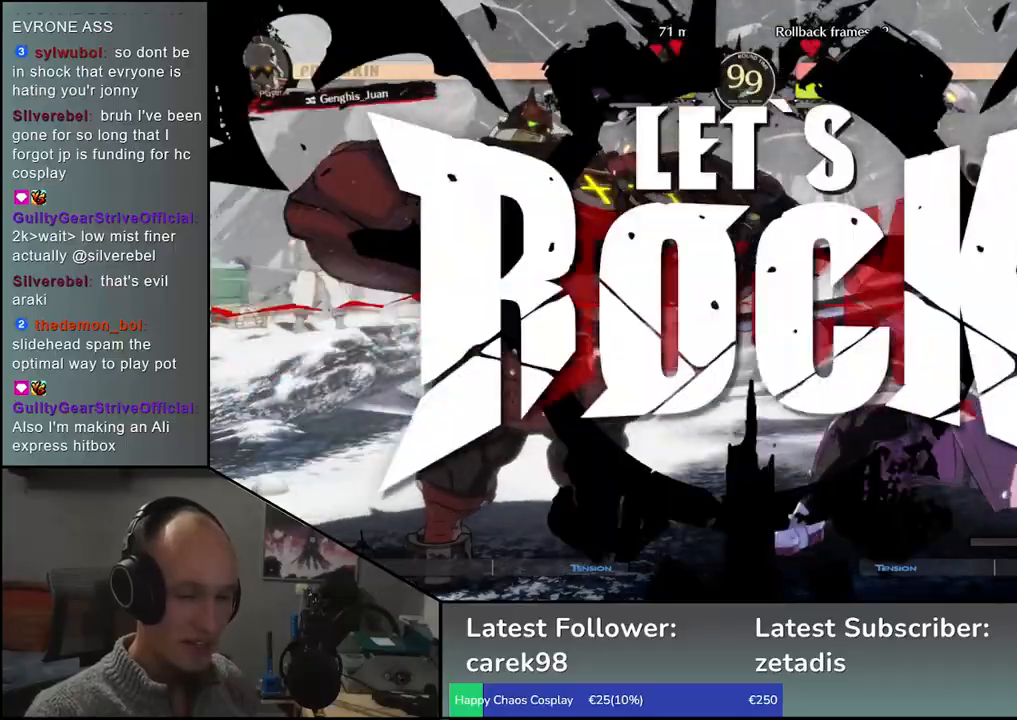
{"dt_ms": 1000, "buttons": ["SQUARE"], "left_stick": "up-right"}
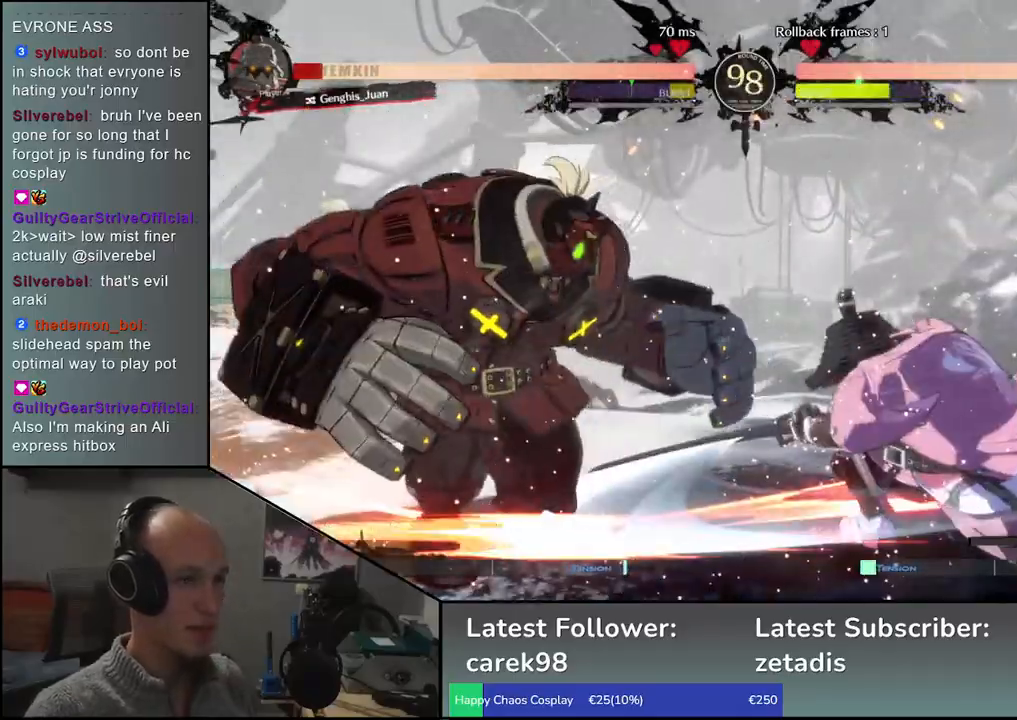
{"dt_ms": 500, "buttons": ["SQUARE"], "left_stick": "down"}
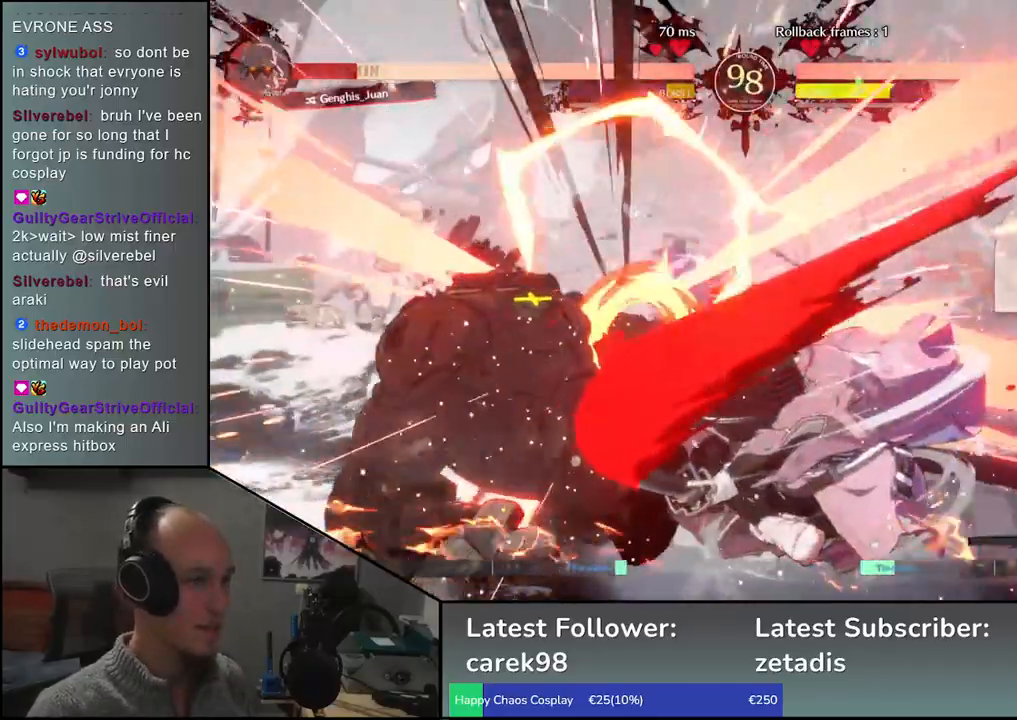
{"dt_ms": 500, "buttons": [], "left_stick": "right", "events": [[17, "SQUARE", "up"], [17, "left_stick", "left"], [117, "SQUARE", "down"], [200, "left_stick", "down"], [233, "SQUARE", "up"], [367, "left_stick", "left"], [417, "L2", "down"], [467, "left_stick", "right"], [483, "L2", "up"]]}
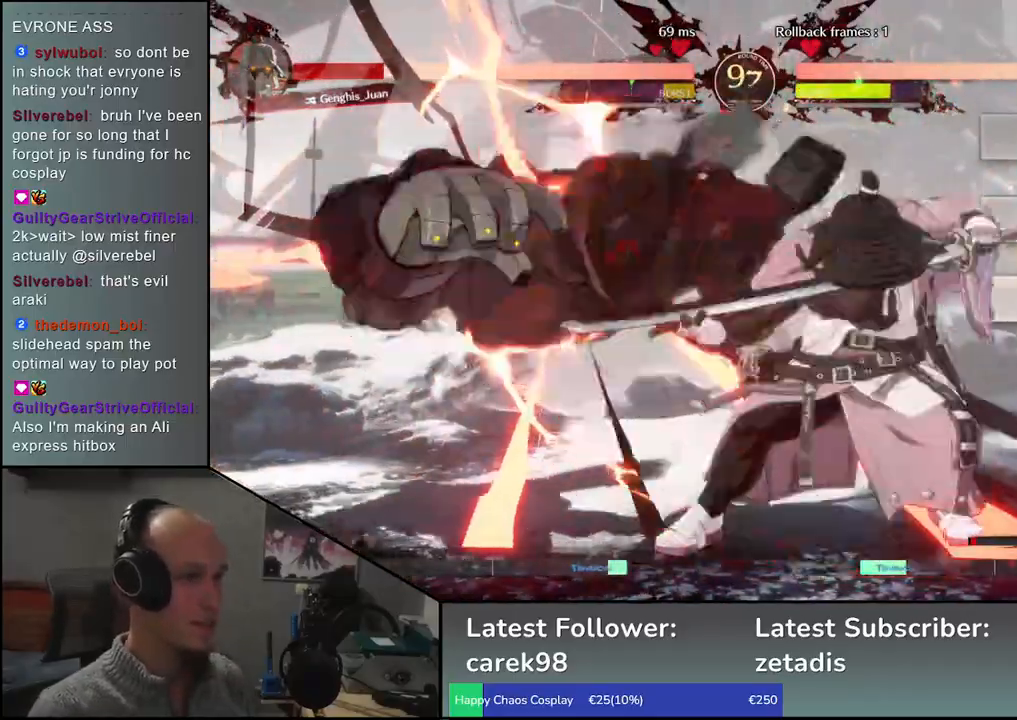
{"dt_ms": 500, "buttons": [], "left_stick": "center", "events": [[350, "left_stick", "center"], [383, "TRIANGLE", "down"], [417, "TRIANGLE", "up"]]}
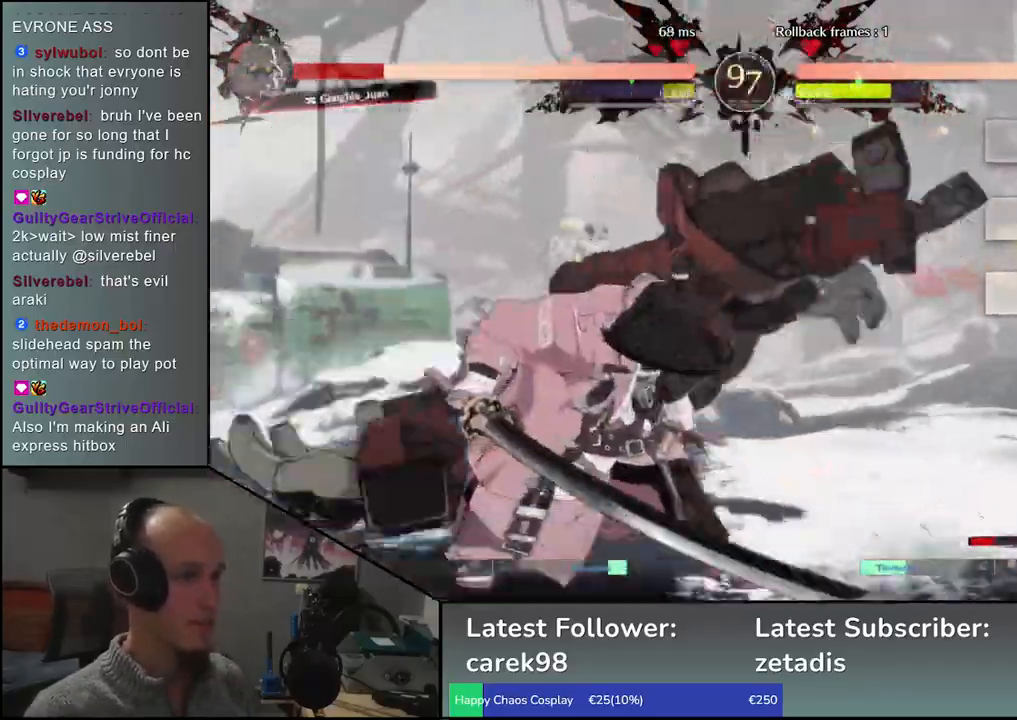
{"dt_ms": 500, "buttons": [], "left_stick": "center", "events": [[33, "TRIANGLE", "down"], [83, "TRIANGLE", "up"], [183, "TRIANGLE", "down"], [300, "TRIANGLE", "up"], [383, "TRIANGLE", "down"], [483, "TRIANGLE", "up"]]}
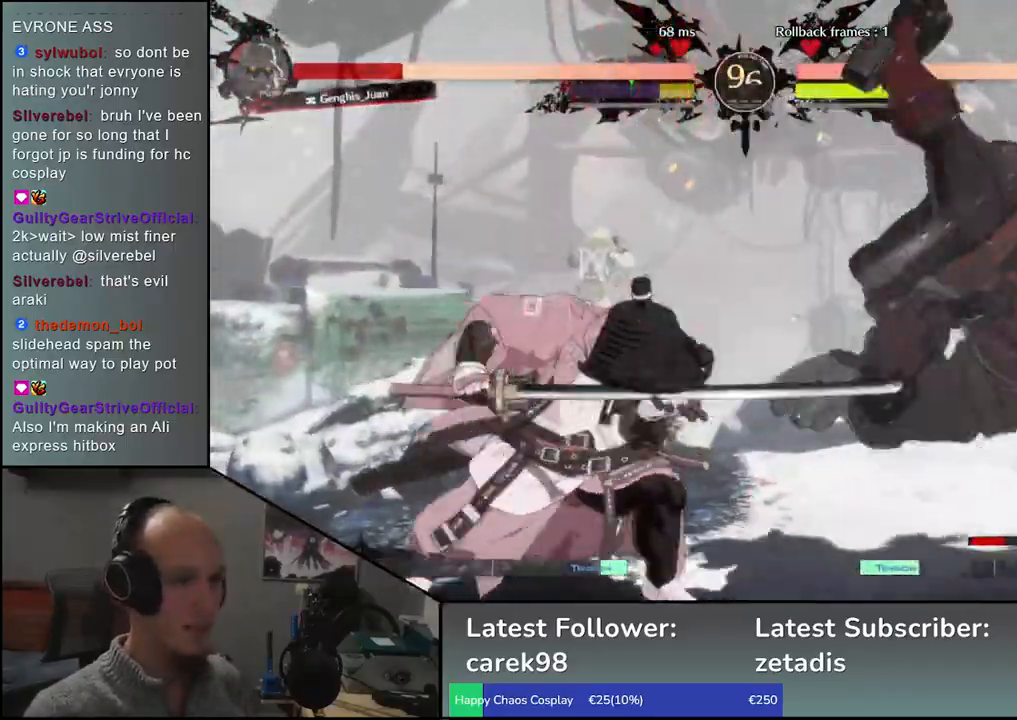
{"dt_ms": 500, "buttons": [], "left_stick": "center", "events": [[83, "TRIANGLE", "down"], [183, "TRIANGLE", "up"], [300, "TRIANGLE", "down"], [383, "TRIANGLE", "up"]]}
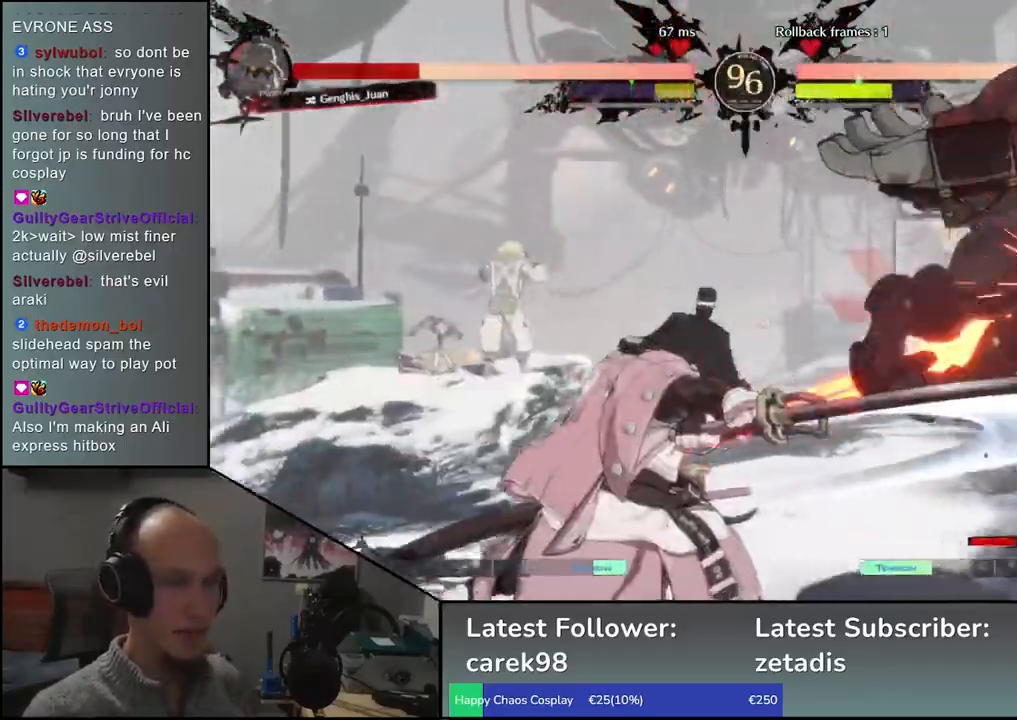
{"dt_ms": 500, "buttons": ["TRIANGLE"], "left_stick": "center", "events": [[17, "TRIANGLE", "down"], [133, "TRIANGLE", "up"], [250, "TRIANGLE", "down"], [333, "TRIANGLE", "up"], [433, "TRIANGLE", "down"]]}
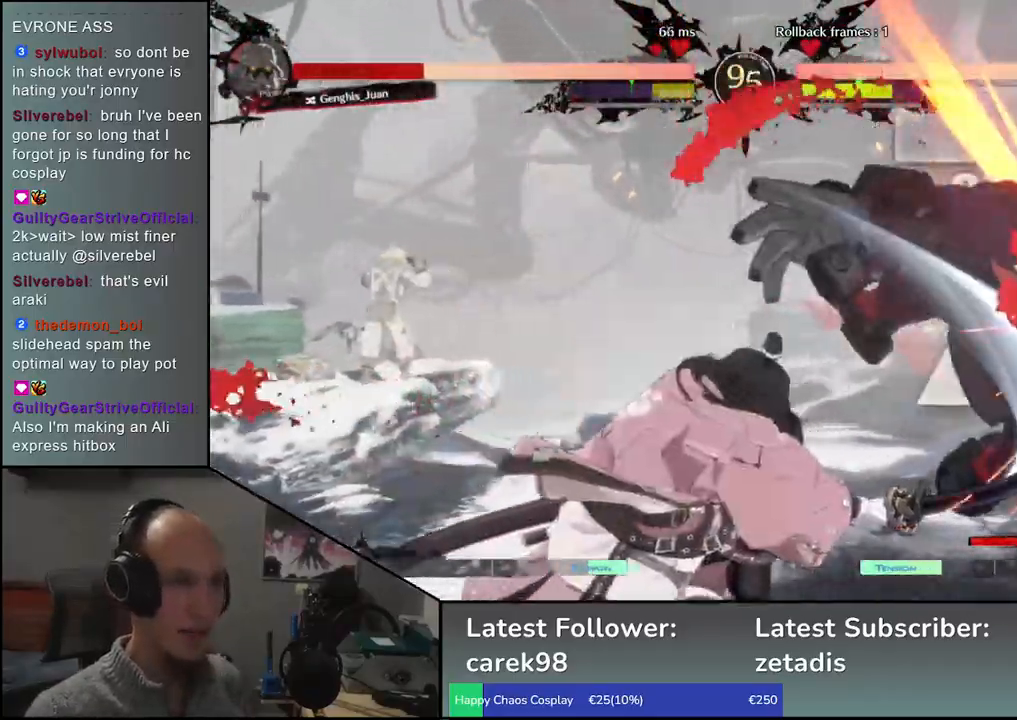
{"dt_ms": 500, "buttons": [], "left_stick": "center", "events": [[50, "TRIANGLE", "up"]]}
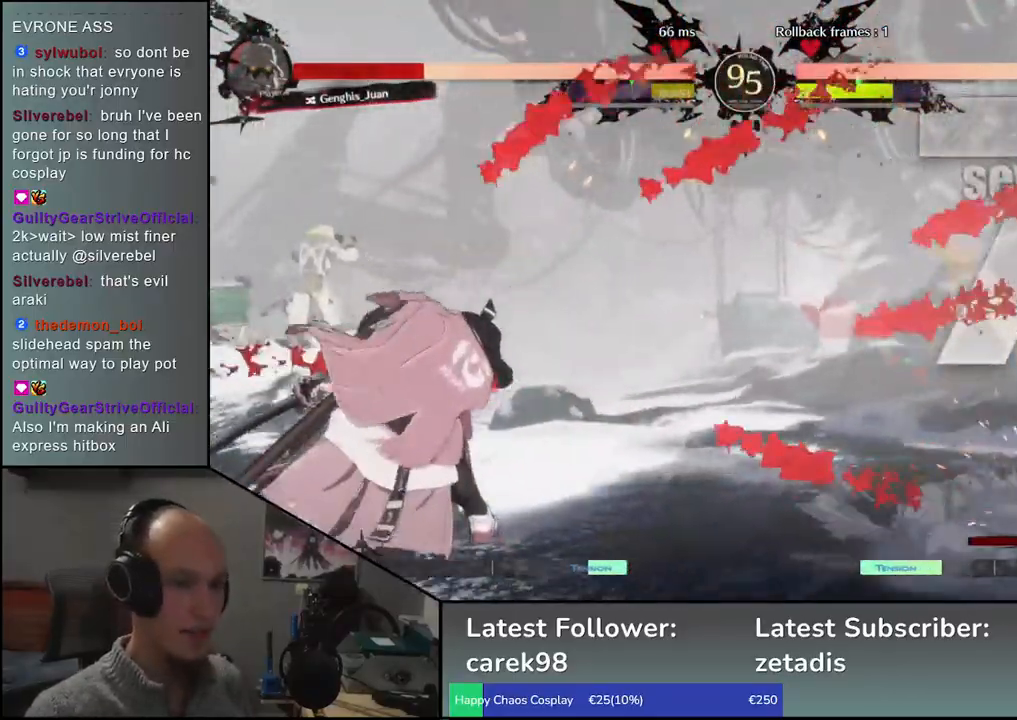
{"dt_ms": 500, "buttons": [], "left_stick": "center", "events": [[217, "left_stick", "down"], [333, "left_stick", "right"], [350, "L2", "down"], [433, "L2", "up"], [433, "left_stick", "center"]]}
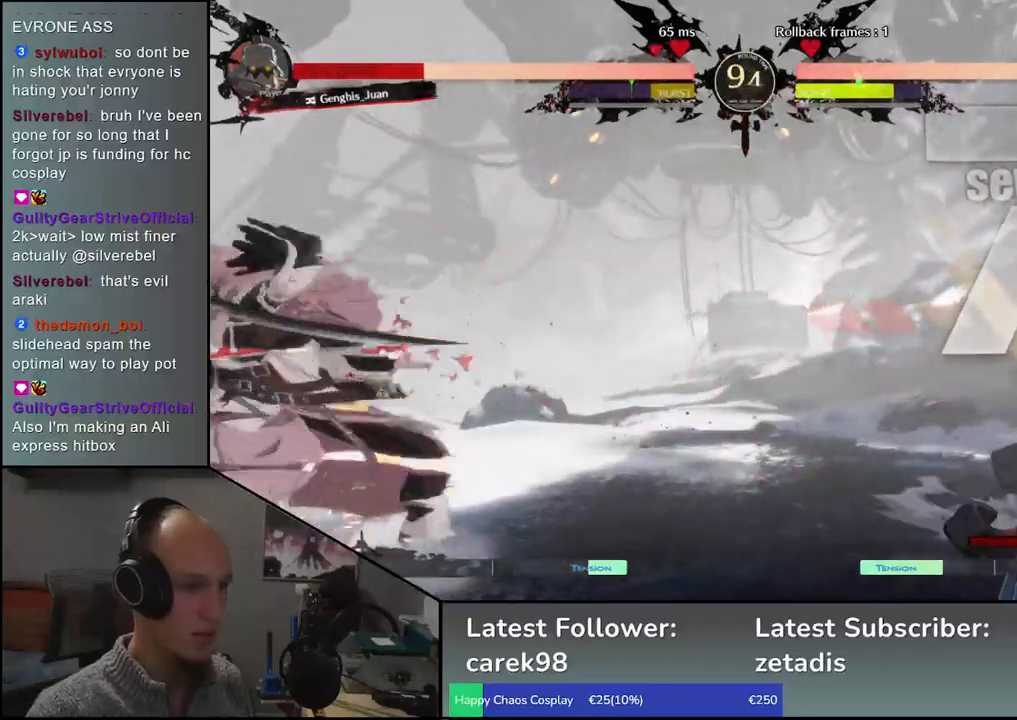
{"dt_ms": 500, "buttons": ["TRIANGLE"], "left_stick": "center", "events": [[450, "TRIANGLE", "down"]]}
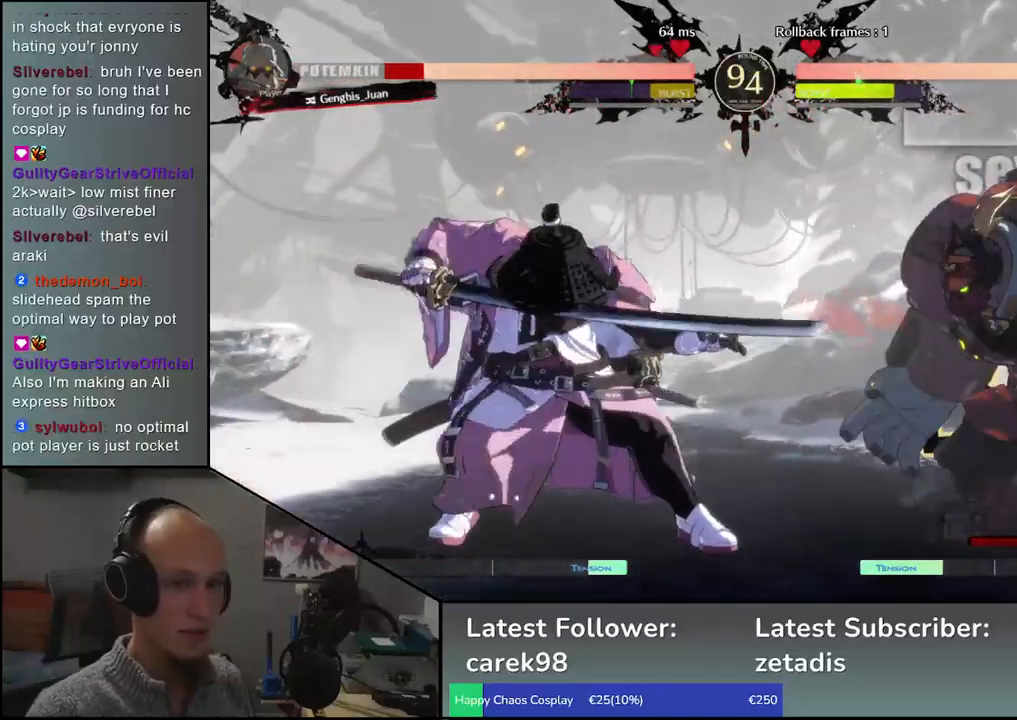
{"dt_ms": 500, "buttons": [], "left_stick": "center", "events": [[17, "TRIANGLE", "up"], [133, "TRIANGLE", "down"], [217, "TRIANGLE", "up"], [317, "TRIANGLE", "down"], [417, "TRIANGLE", "up"]]}